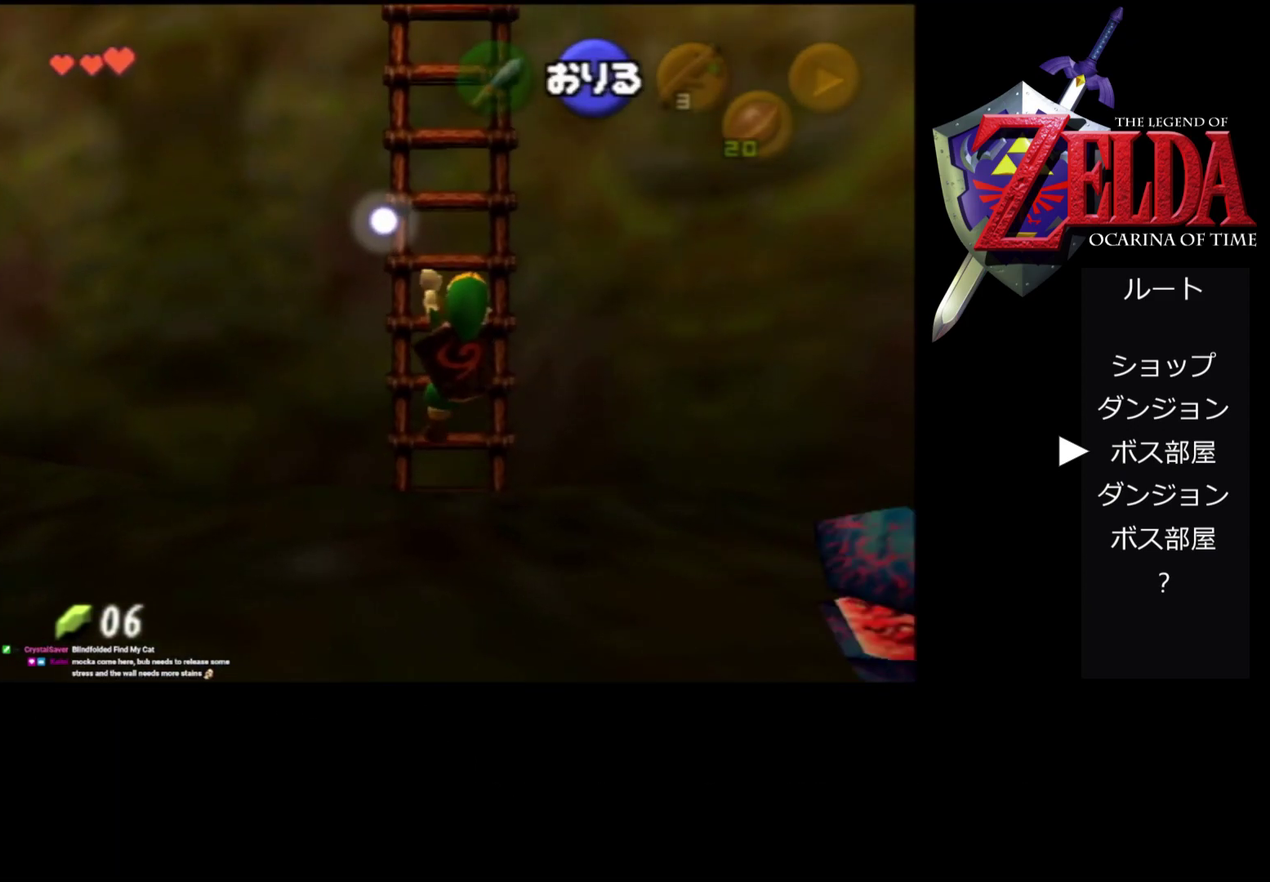
Gameplay with a controller (Nintendo layout); each line is a JSON object with the inputs held at the frame after it. "events" lists button and stick changes between this image and that frame as [ms after this image, input, new state], when the widget could be followed in between. Not read: L1 L3 R3.
{"buttons": [], "left_stick": "center", "events": []}
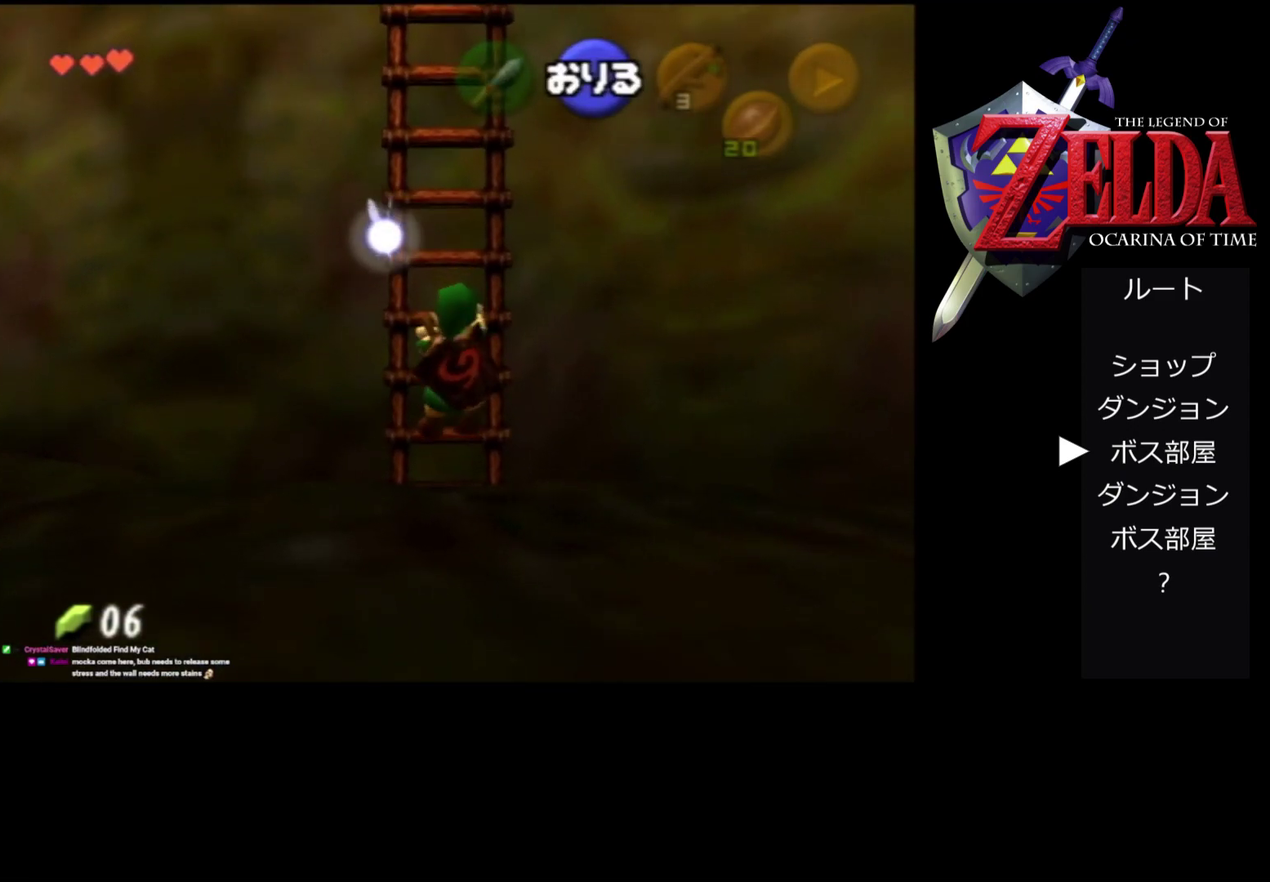
{"buttons": [], "left_stick": "center", "events": [[200, "left_stick", "down"], [400, "left_stick", "center"]]}
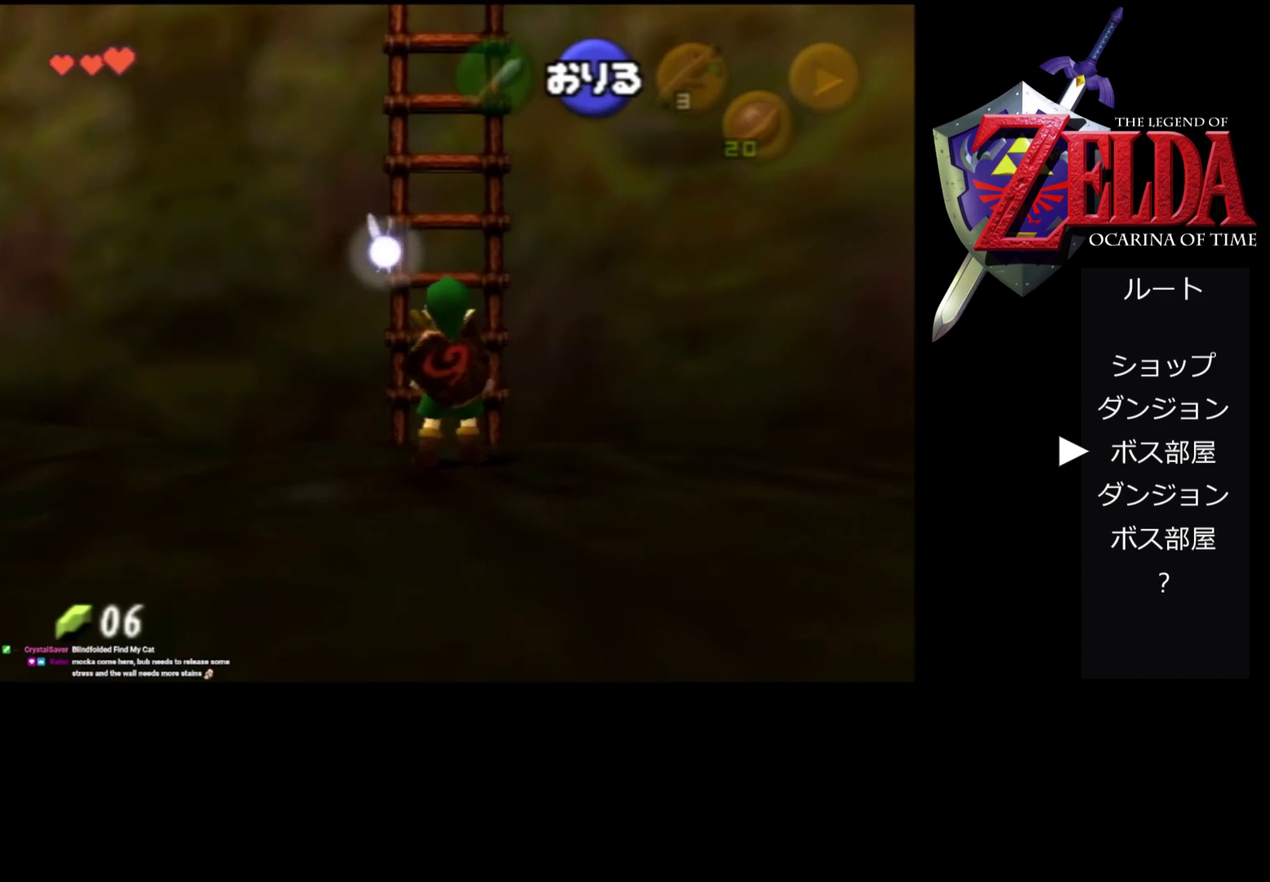
{"buttons": ["R1"], "left_stick": "center", "events": [[500, "R1", "down"]]}
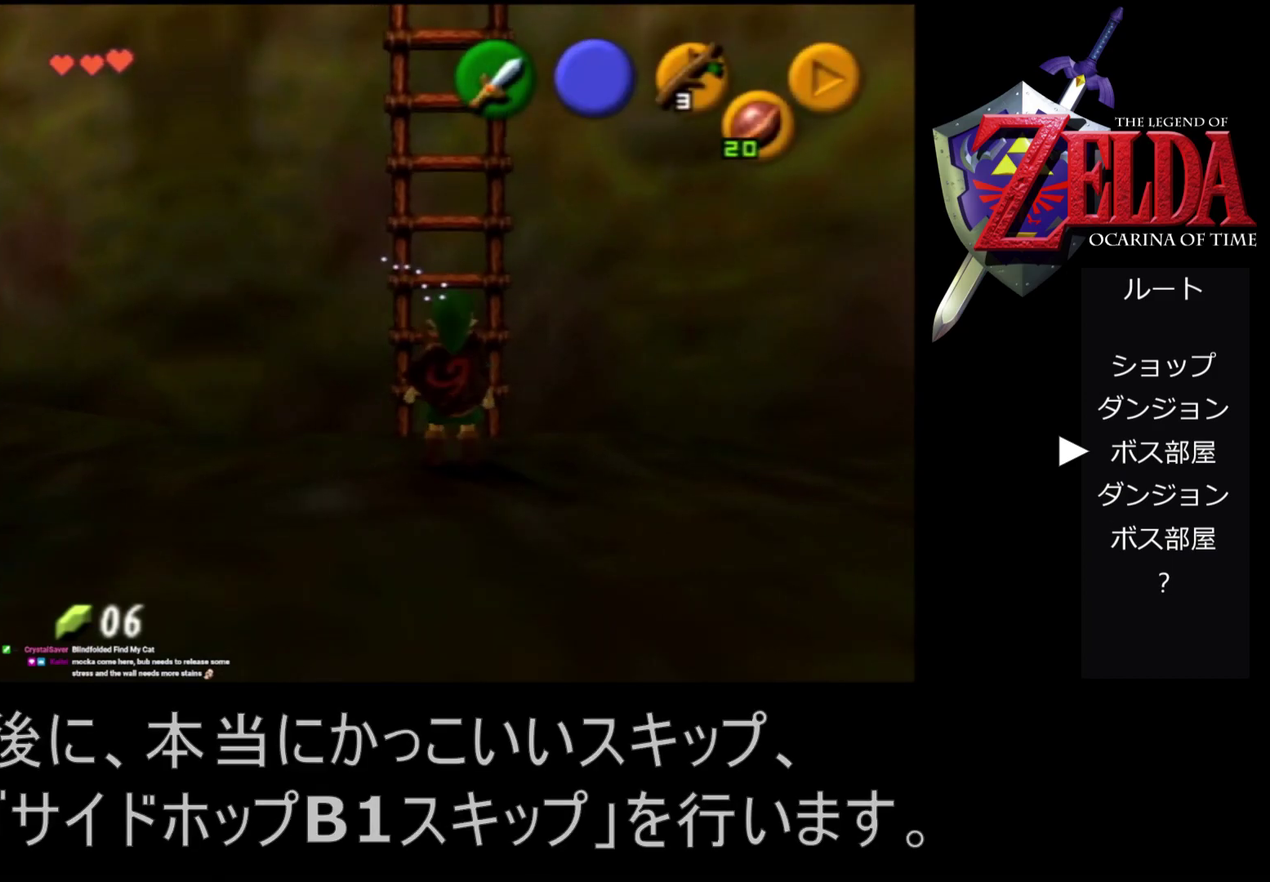
{"buttons": [], "left_stick": "center", "events": [[133, "R1", "up"]]}
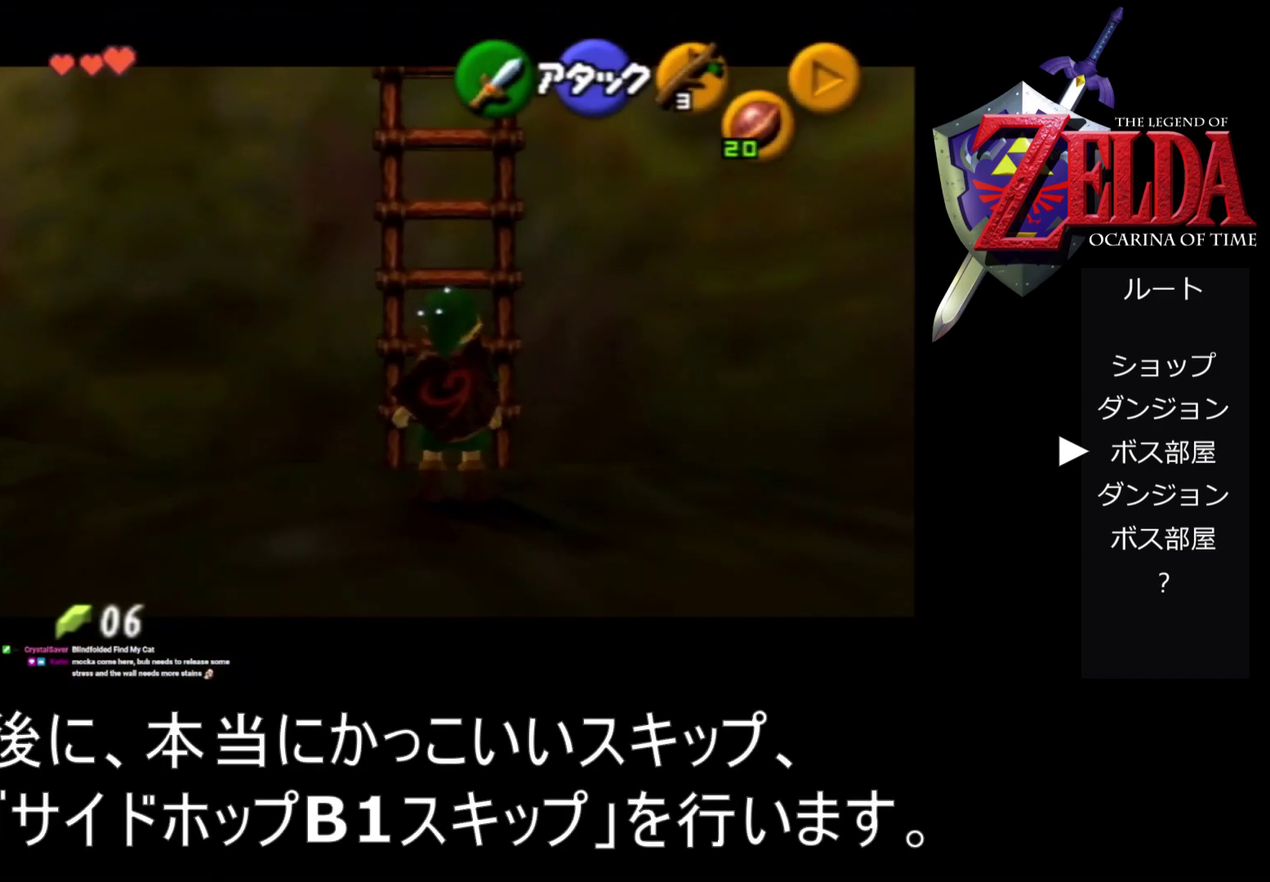
{"buttons": ["Z"], "left_stick": "center", "events": [[67, "Z", "down"]]}
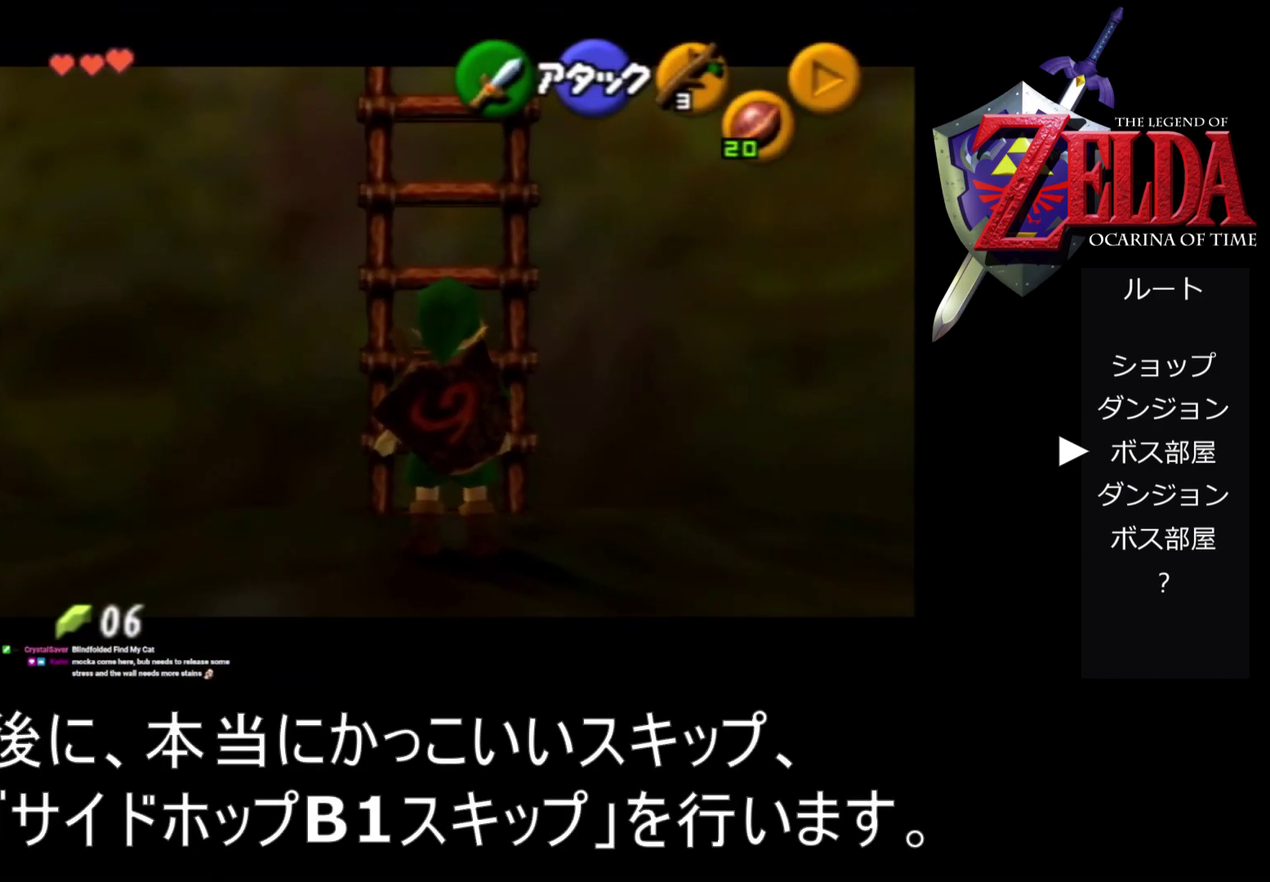
{"buttons": ["Z"], "left_stick": "center", "events": []}
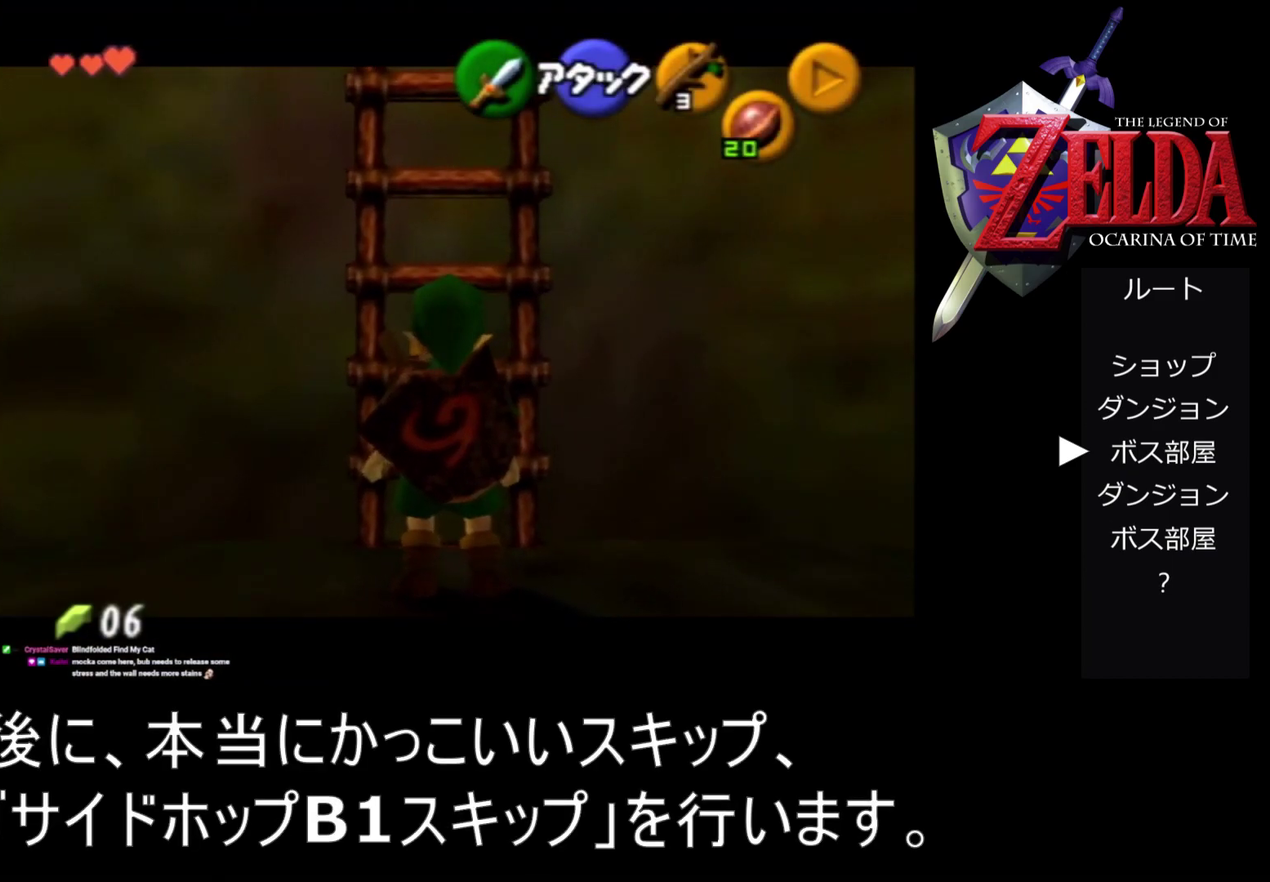
{"buttons": ["Z"], "left_stick": "center", "events": []}
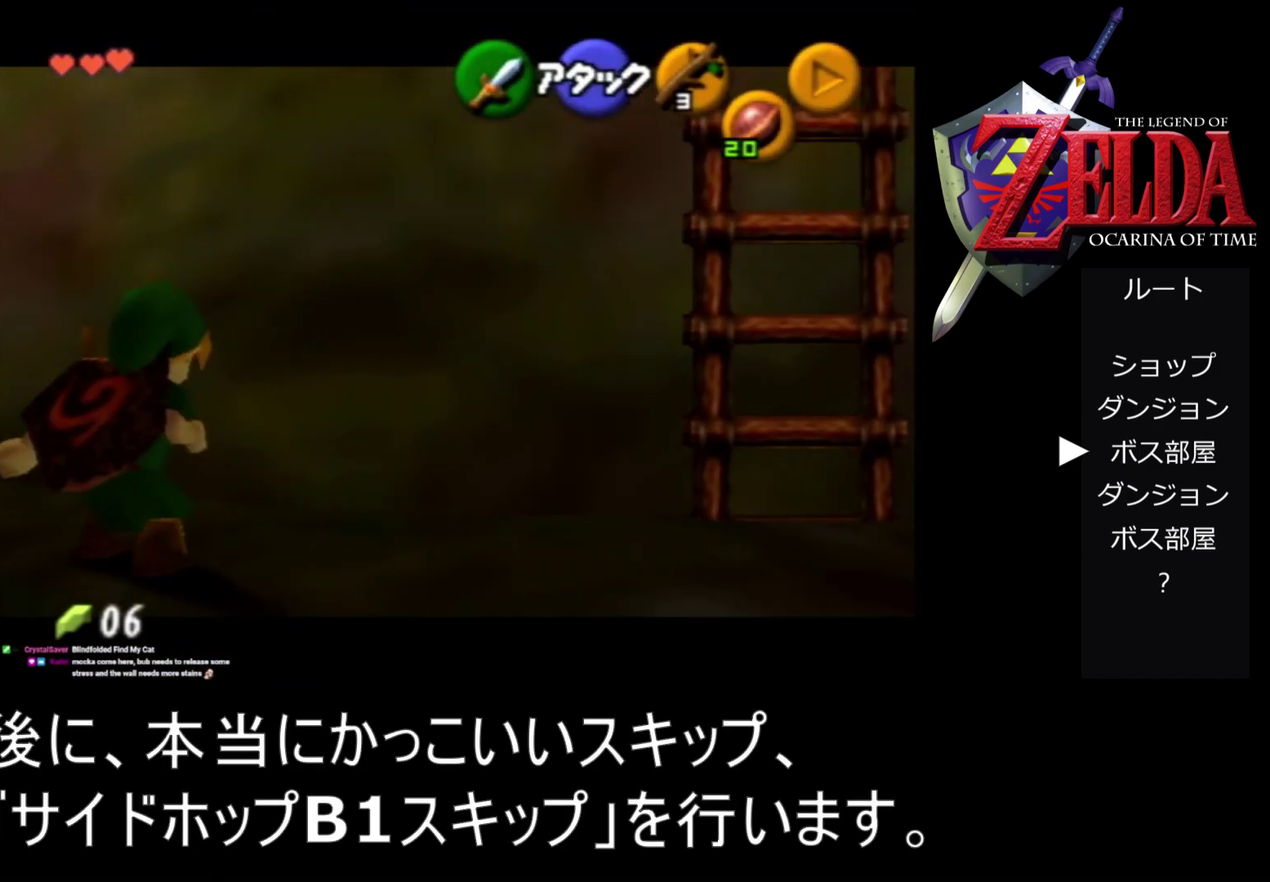
{"buttons": ["Z"], "left_stick": "center", "events": [[133, "A", "down"], [133, "left_stick", "left"], [267, "A", "up"], [267, "left_stick", "center"]]}
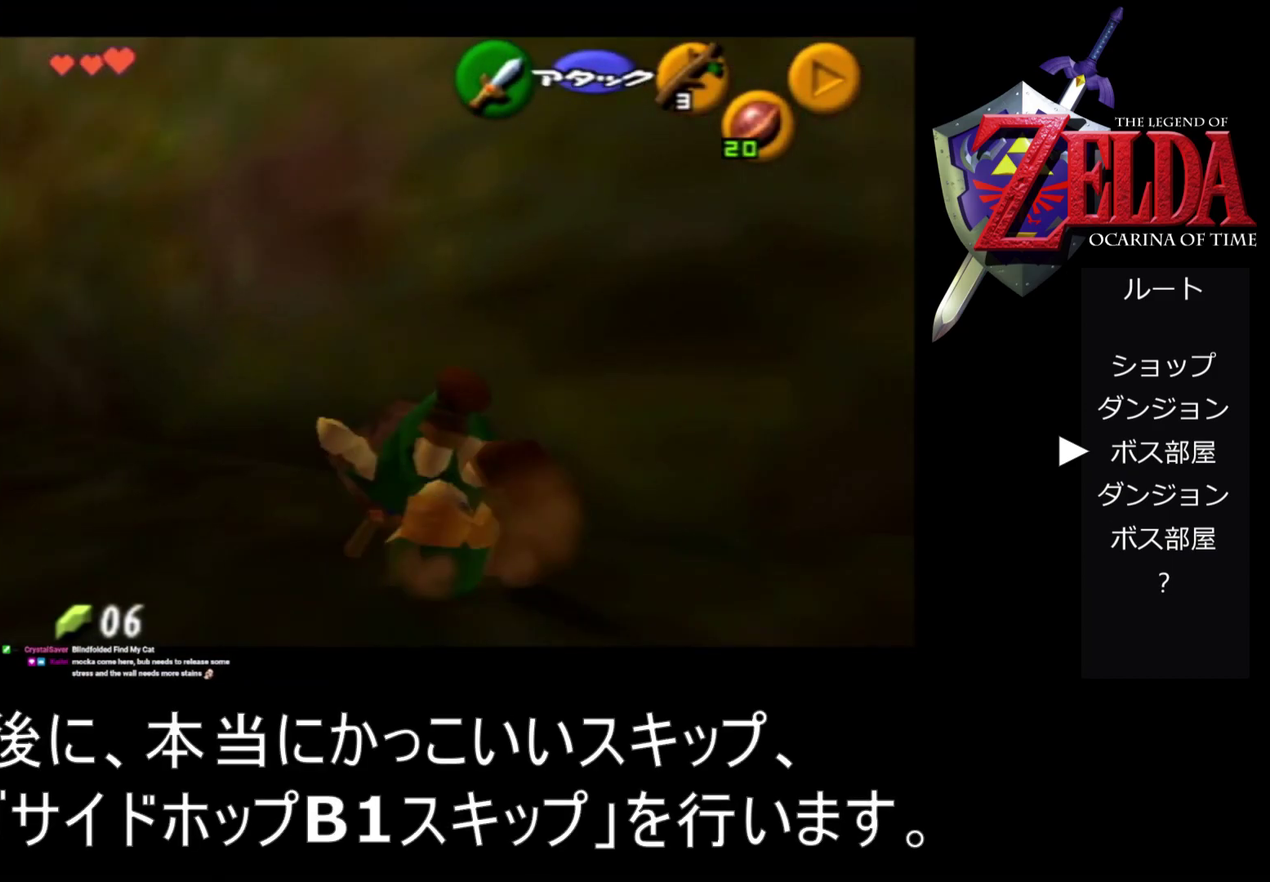
{"buttons": [], "left_stick": "center", "events": [[267, "A", "down"], [400, "A", "up"], [467, "Z", "up"]]}
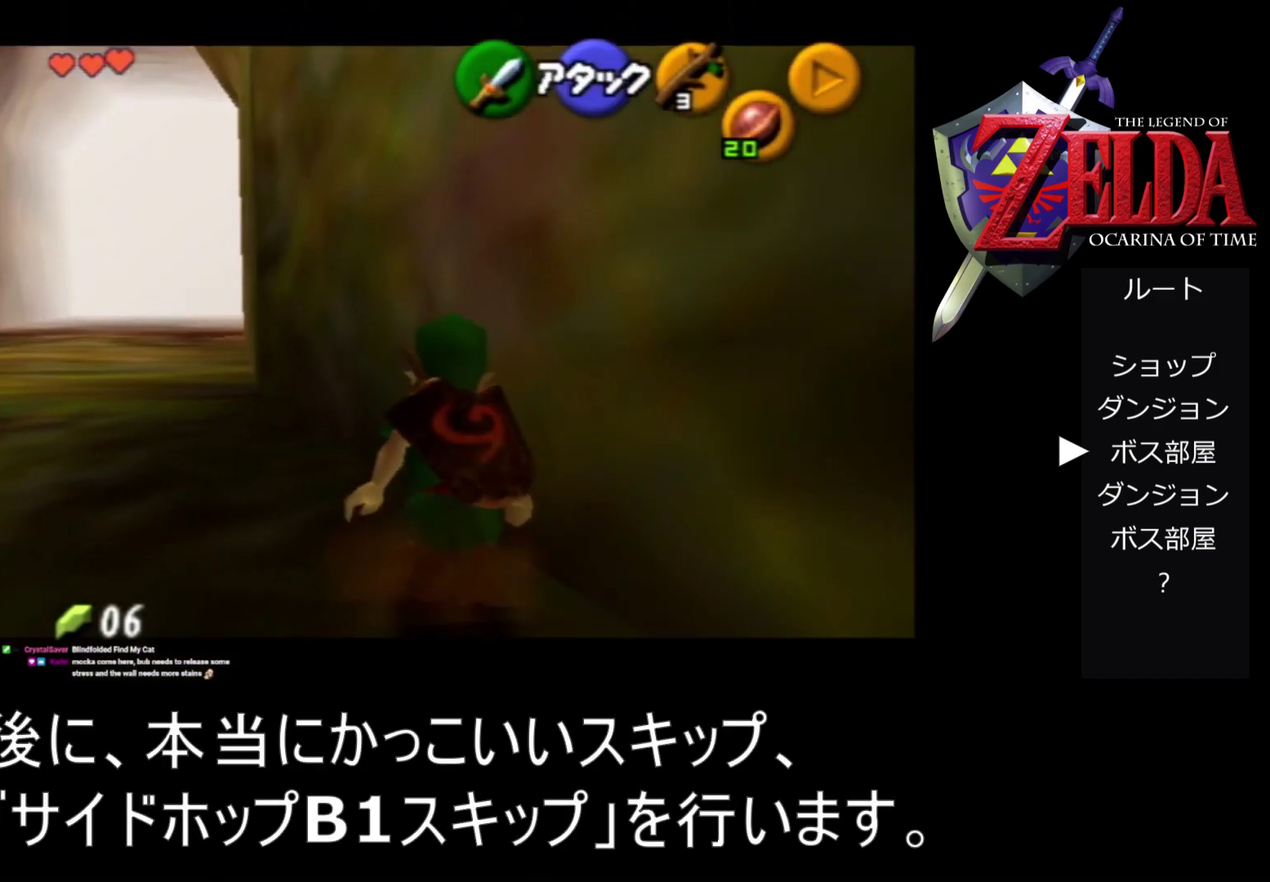
{"buttons": ["Z"], "left_stick": "center", "events": [[167, "Z", "down"]]}
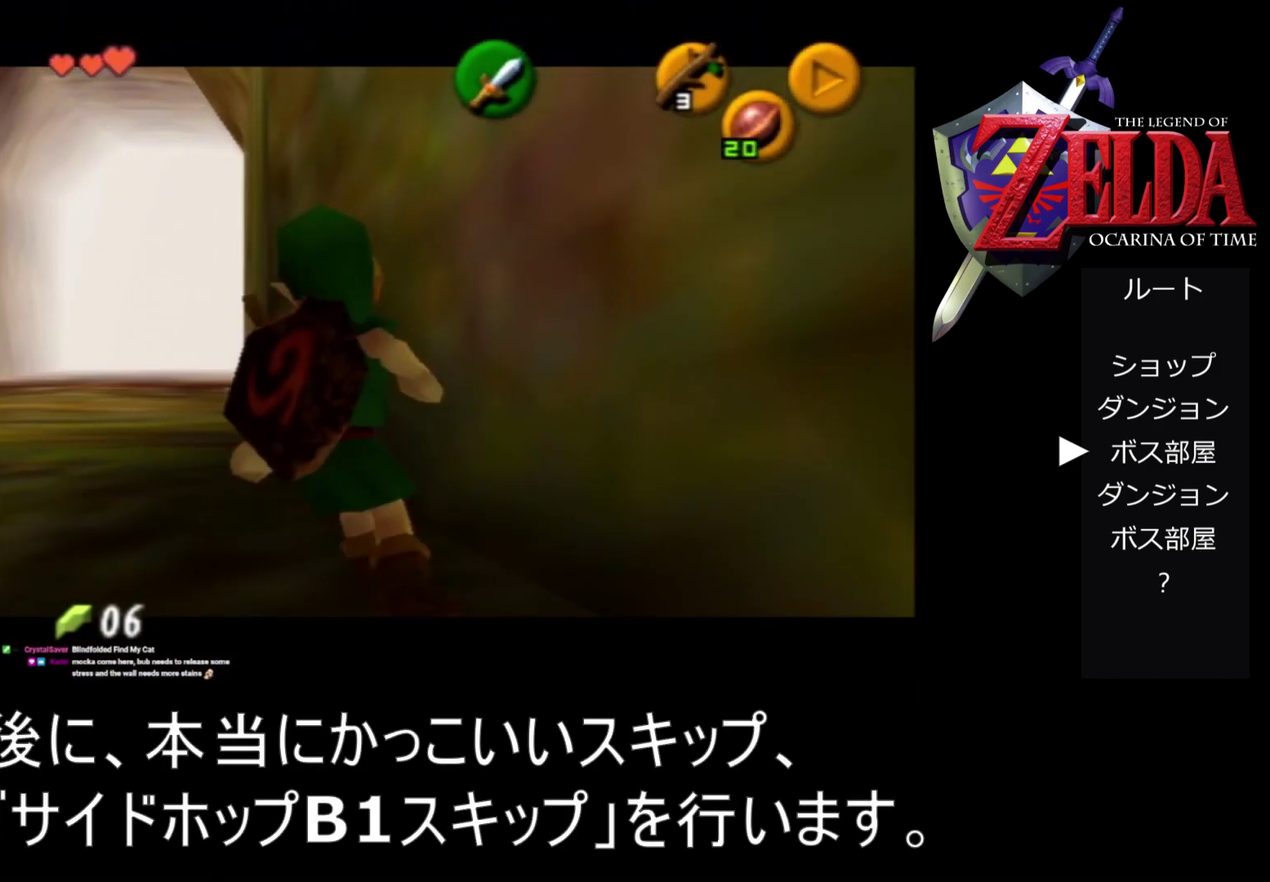
{"buttons": ["A", "Z"], "left_stick": "left", "events": [[400, "A", "down"], [400, "left_stick", "left"]]}
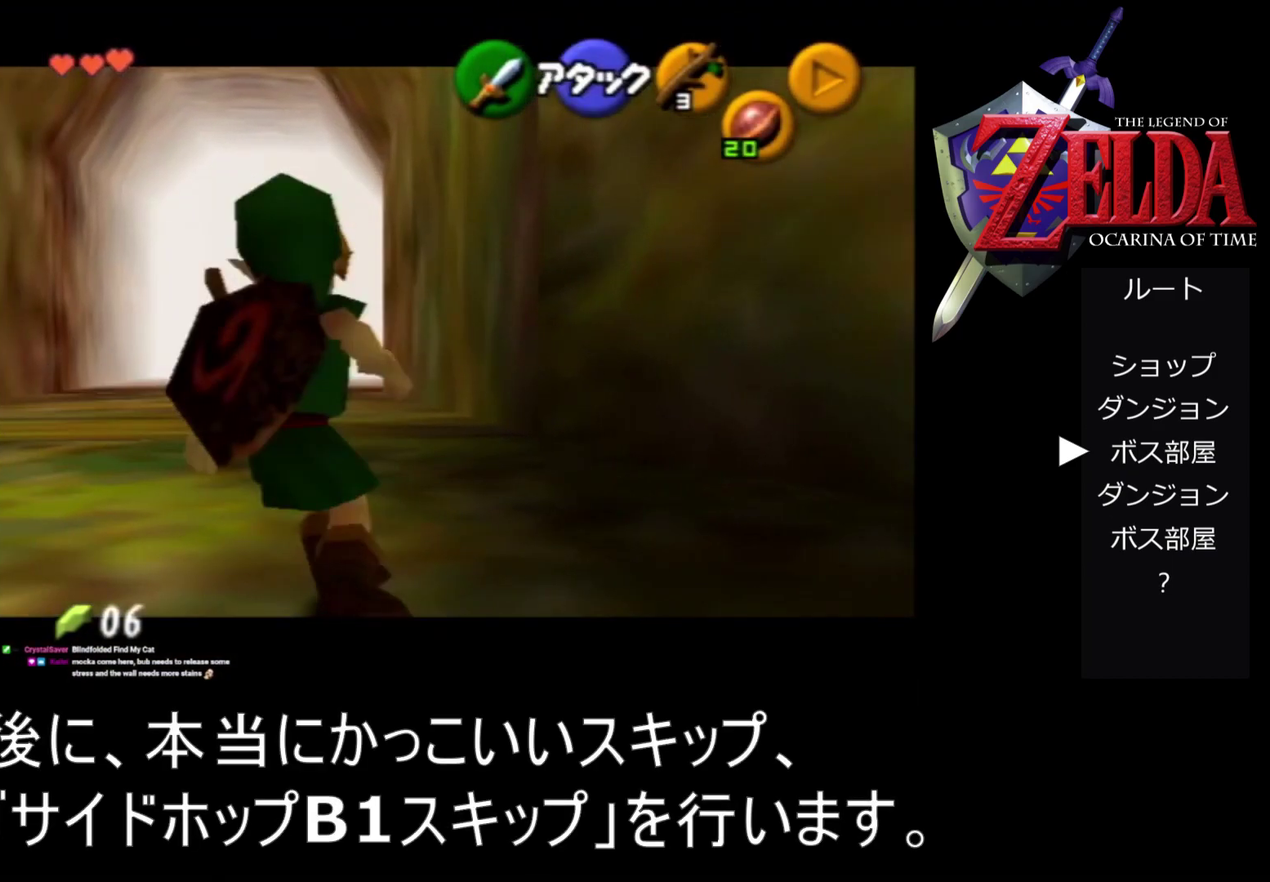
{"buttons": ["A", "Z"], "left_stick": "left", "events": [[33, "A", "up"], [33, "left_stick", "center"], [433, "left_stick", "left"], [467, "A", "down"]]}
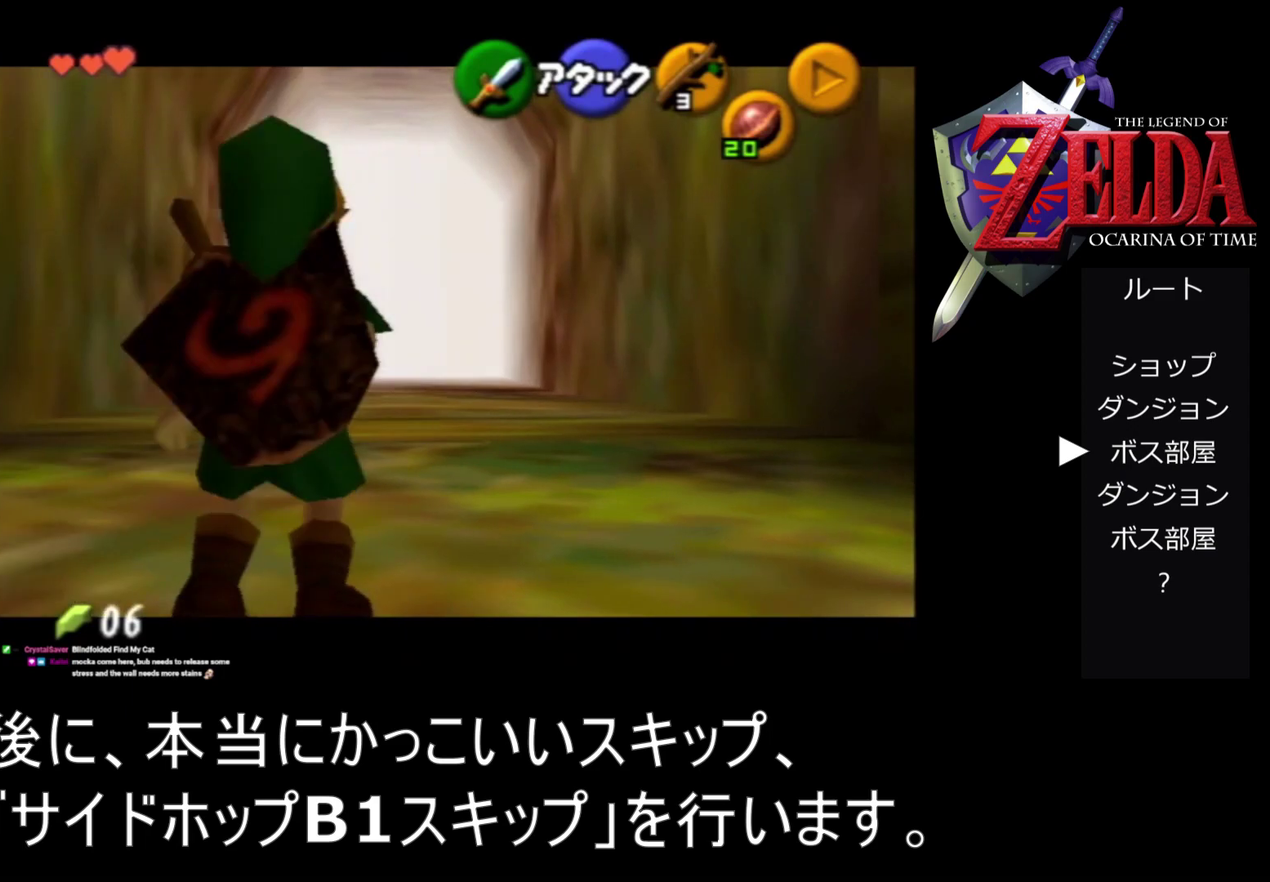
{"buttons": ["Z"], "left_stick": "center", "events": [[100, "A", "up"], [100, "left_stick", "center"]]}
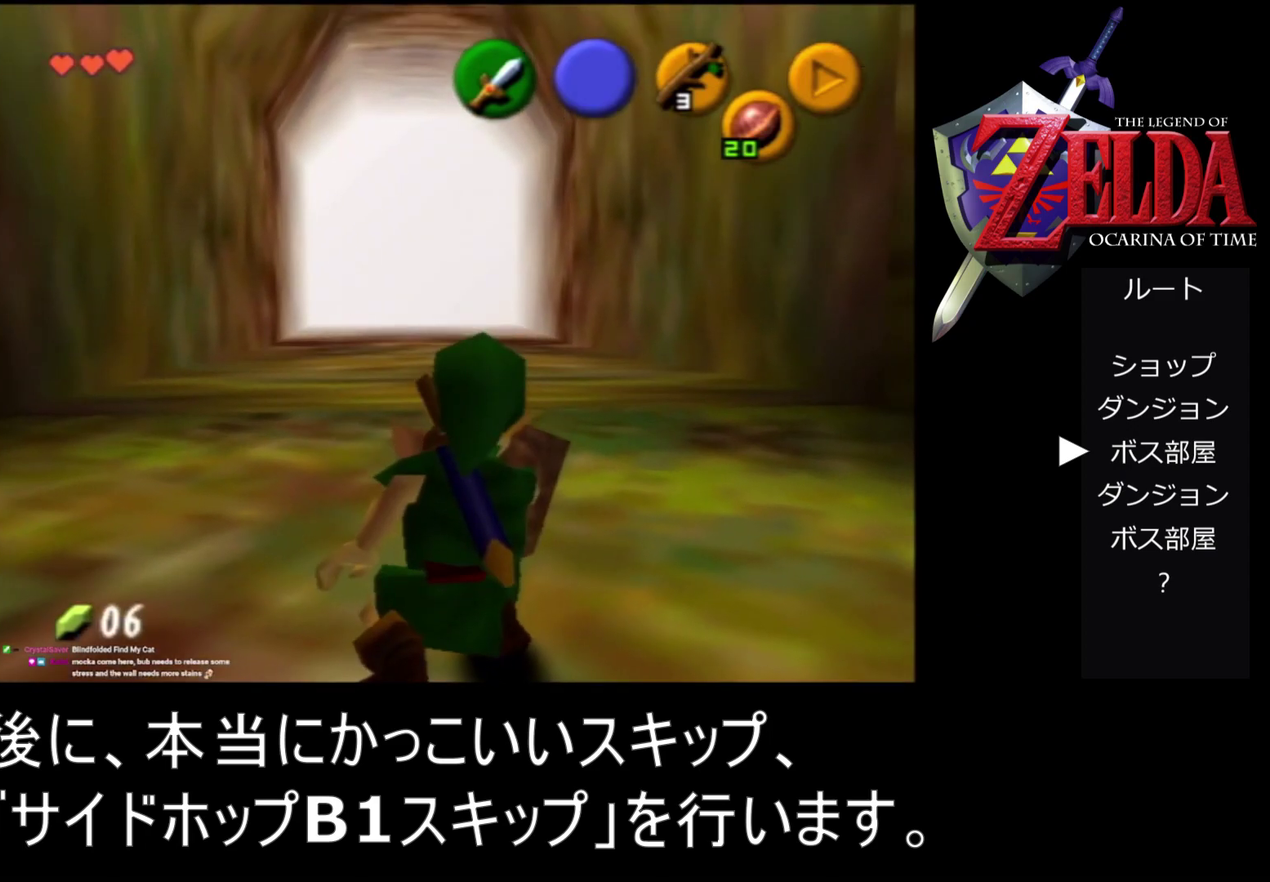
{"buttons": ["R1"], "left_stick": "center", "events": [[67, "Z", "up"], [233, "R1", "down"]]}
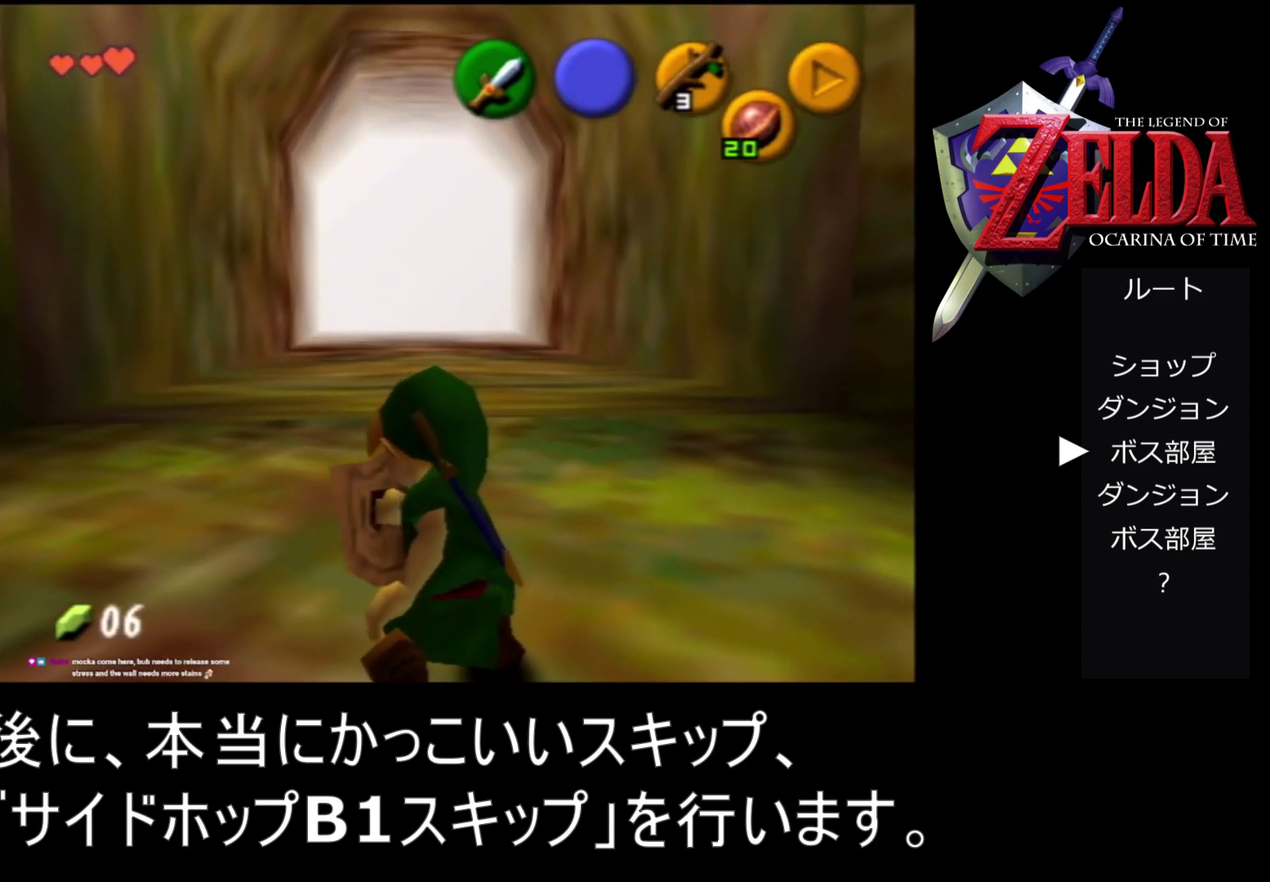
{"buttons": ["R1"], "left_stick": "left", "events": [[100, "left_stick", "left"]]}
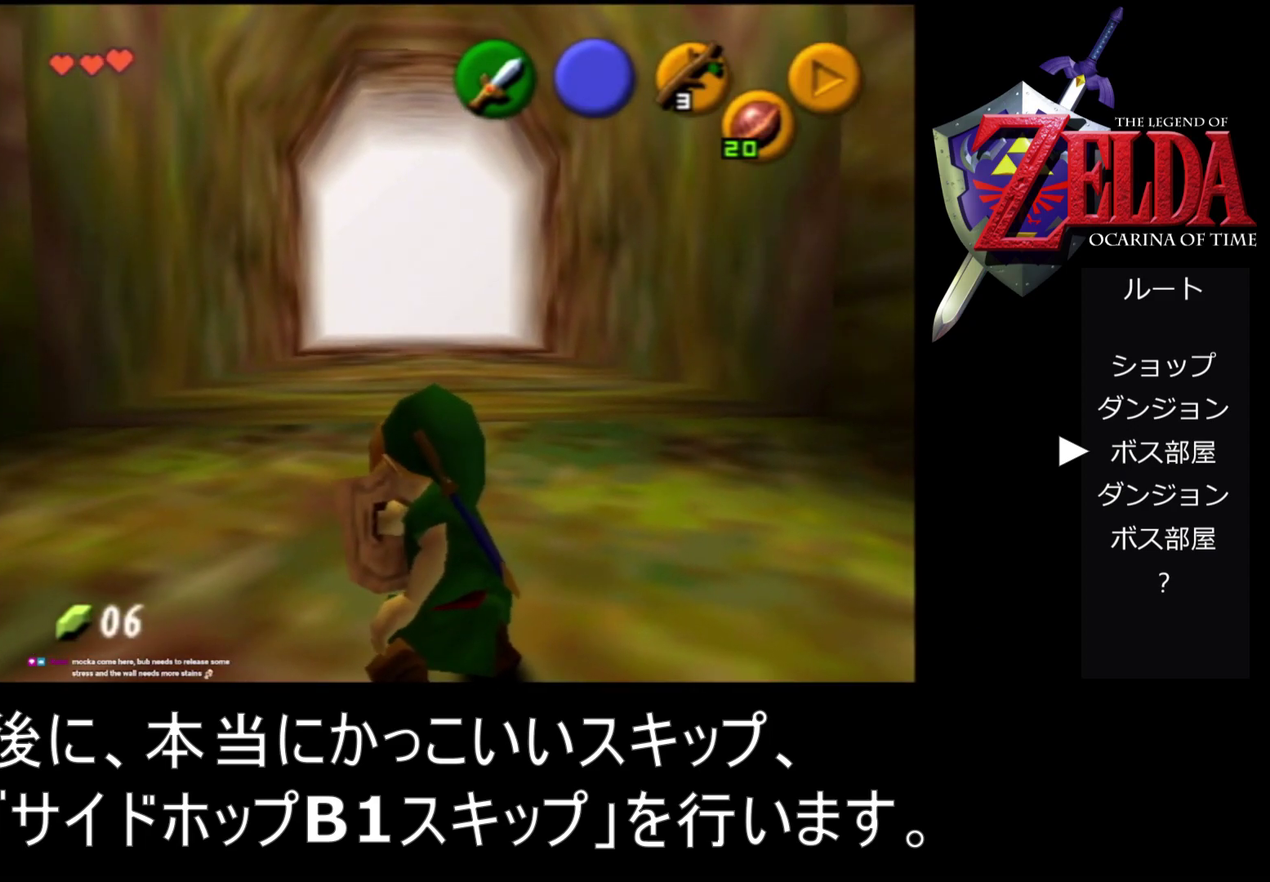
{"buttons": ["R1"], "left_stick": "left", "events": []}
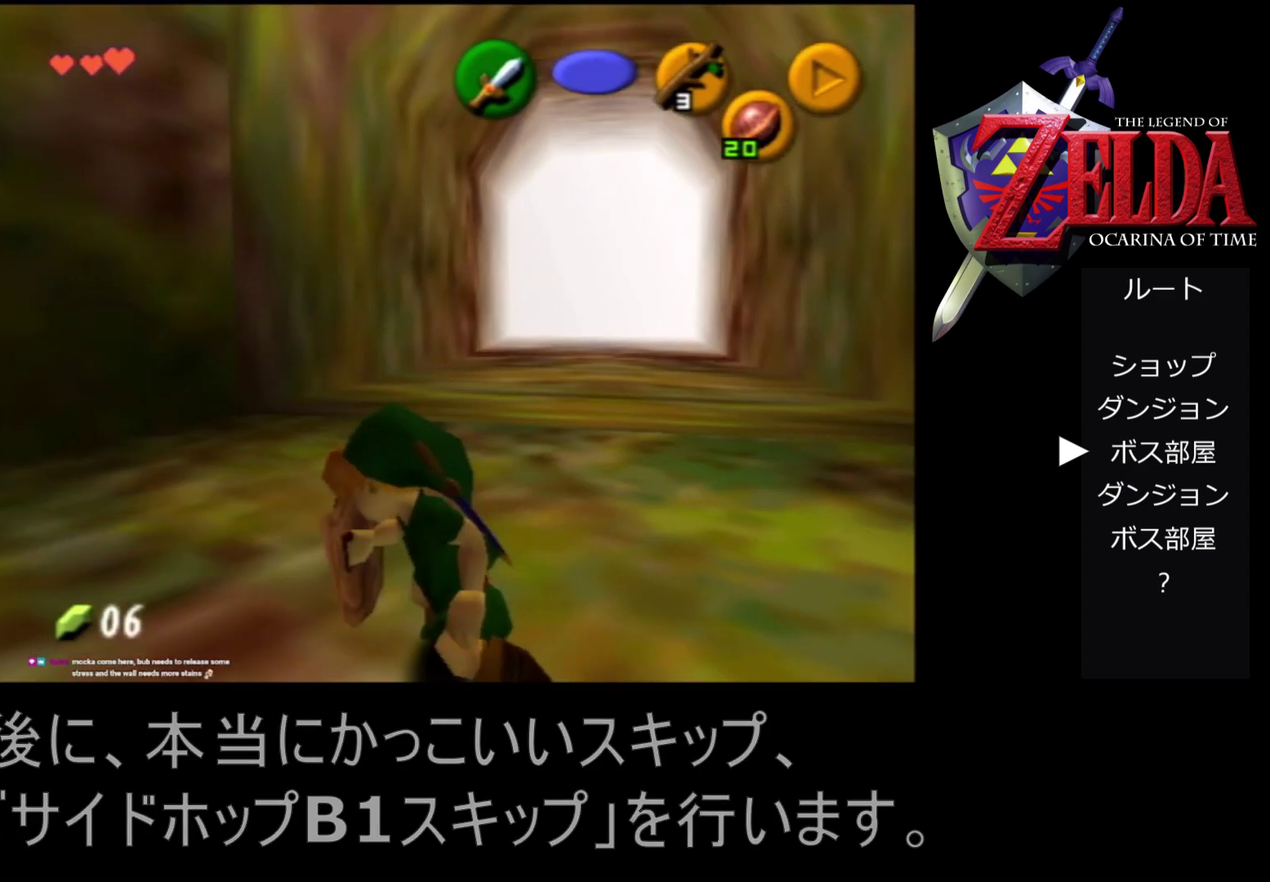
{"buttons": ["R1"], "left_stick": "left", "events": [[300, "R1", "up"], [433, "R1", "down"]]}
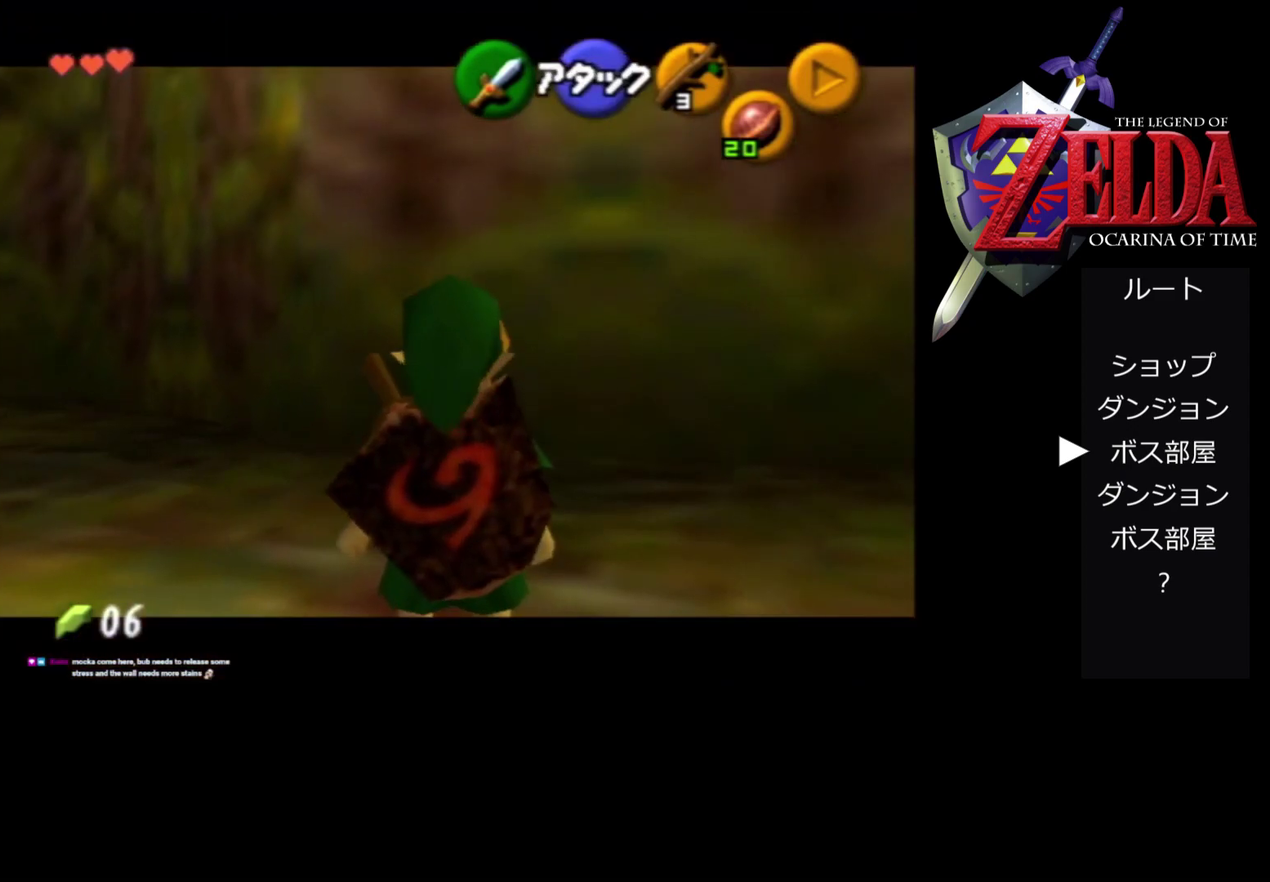
{"buttons": ["Z"], "left_stick": "center", "events": [[33, "R1", "up"], [33, "left_stick", "center"], [133, "Z", "down"]]}
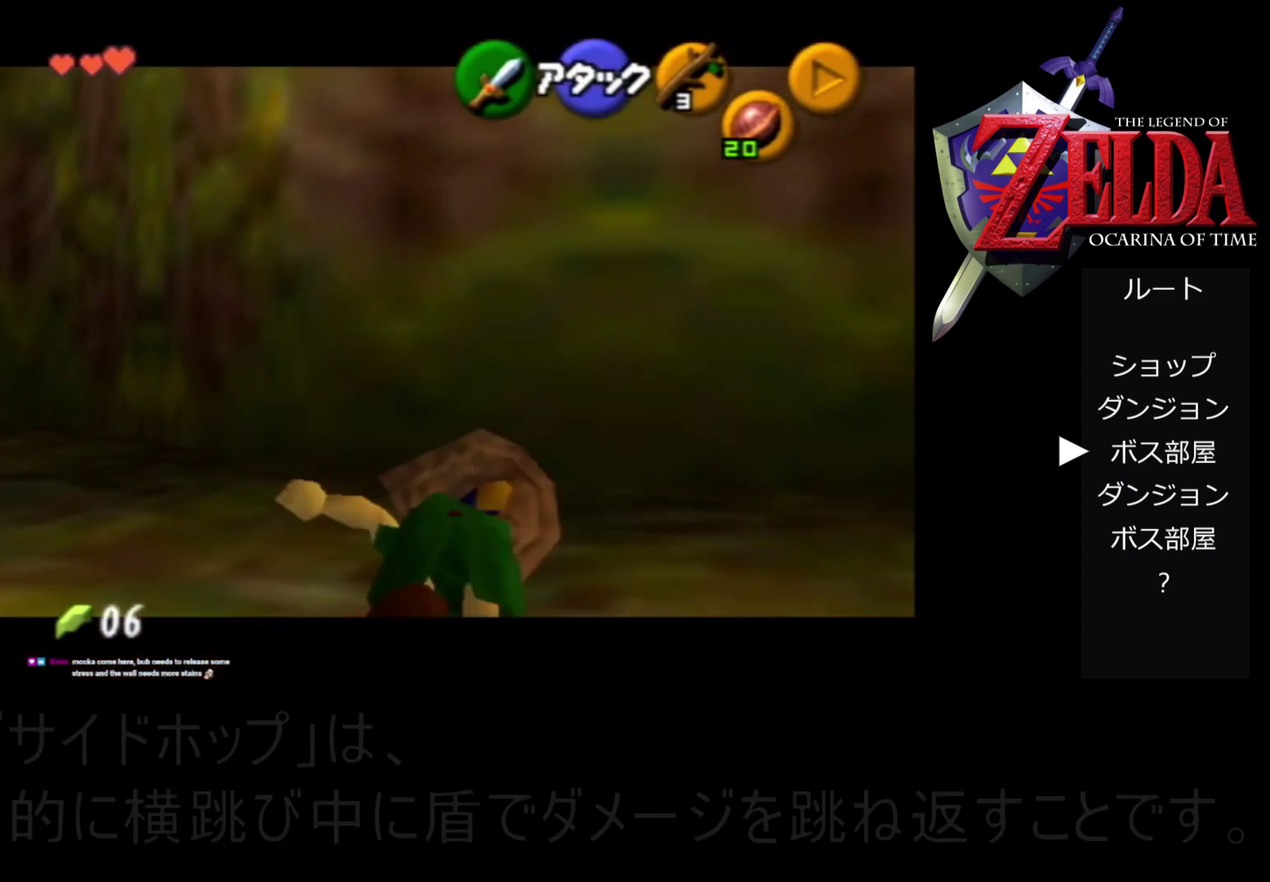
{"buttons": ["A", "Z"], "left_stick": "center", "events": [[333, "A", "down"]]}
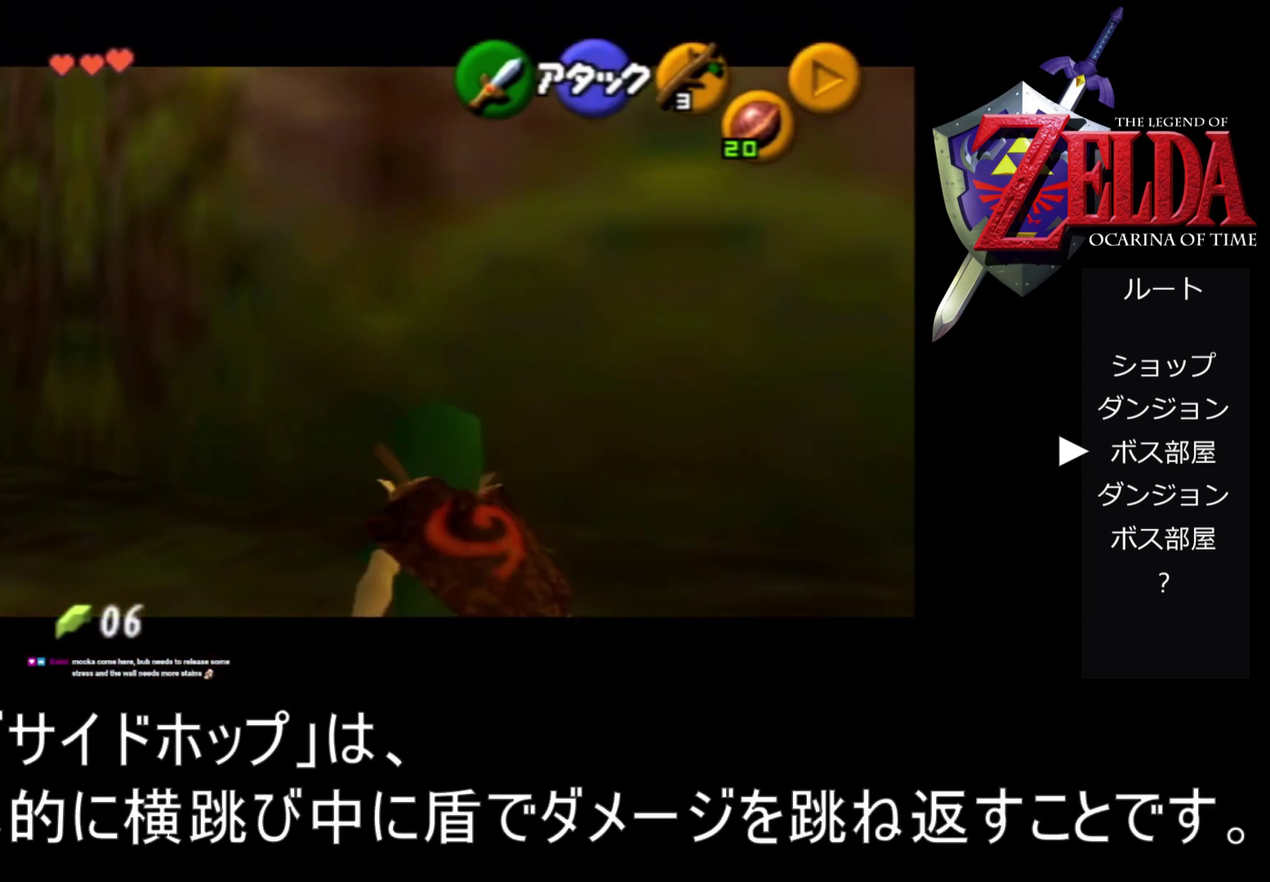
{"buttons": ["Z"], "left_stick": "center", "events": [[267, "A", "up"]]}
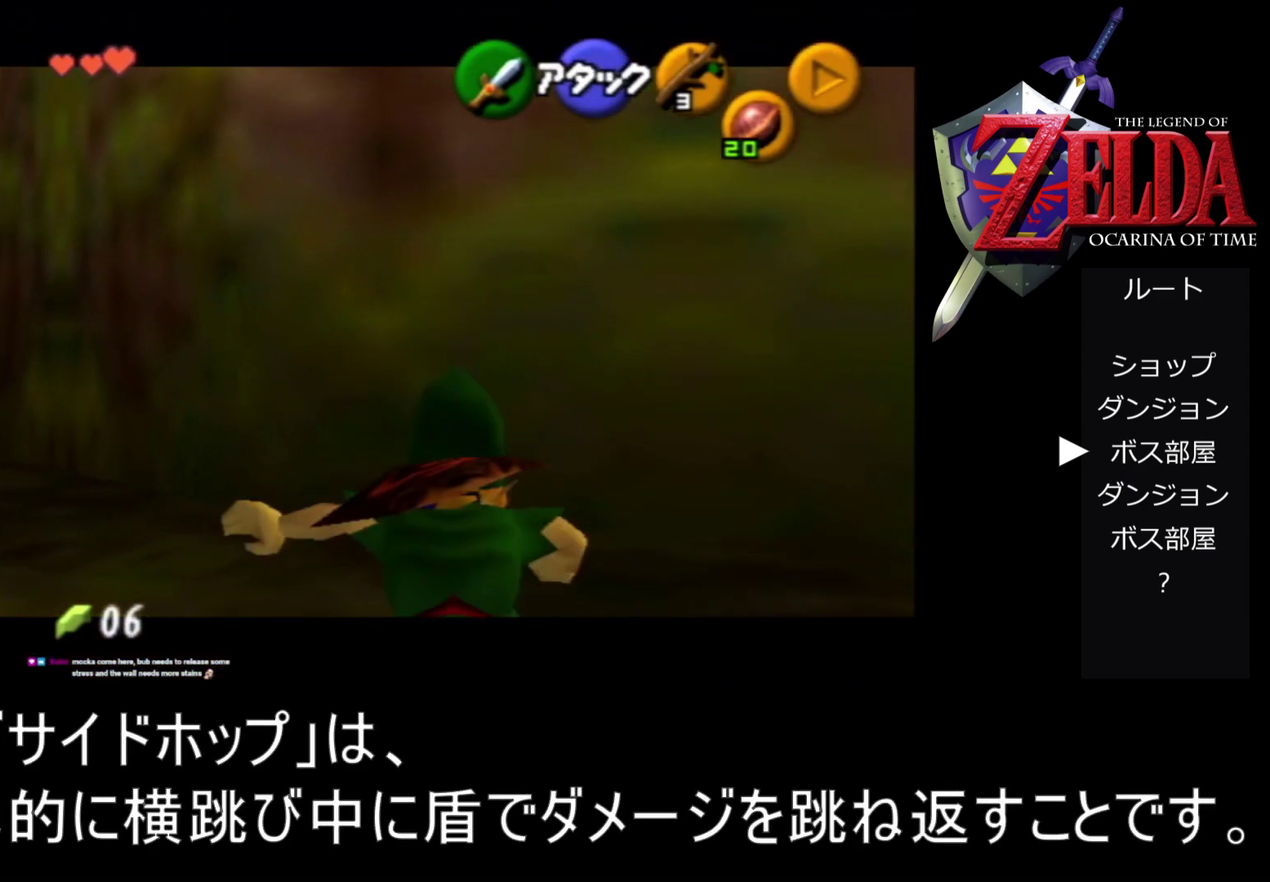
{"buttons": ["A", "Z"], "left_stick": "center", "events": [[367, "A", "down"]]}
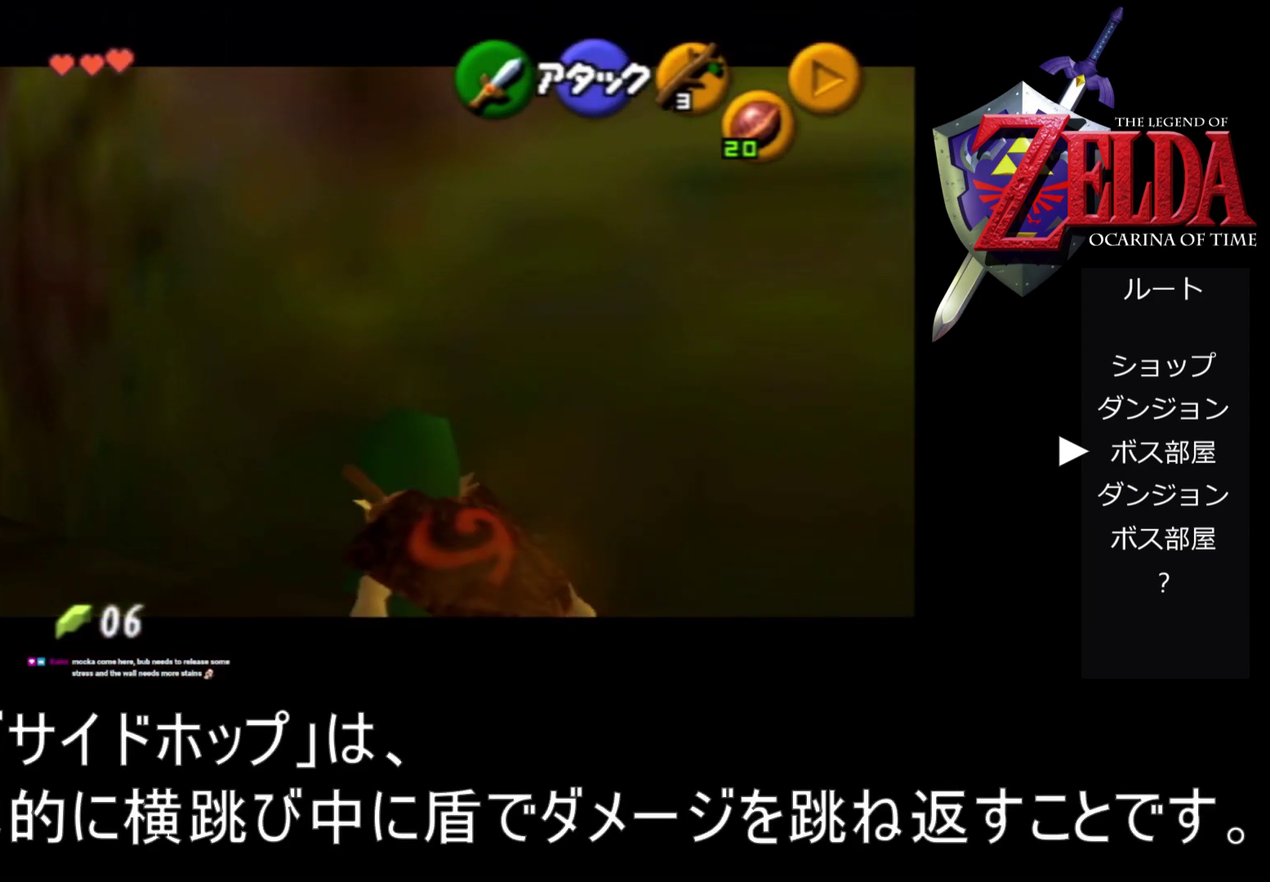
{"buttons": ["Z"], "left_stick": "center", "events": [[67, "A", "up"]]}
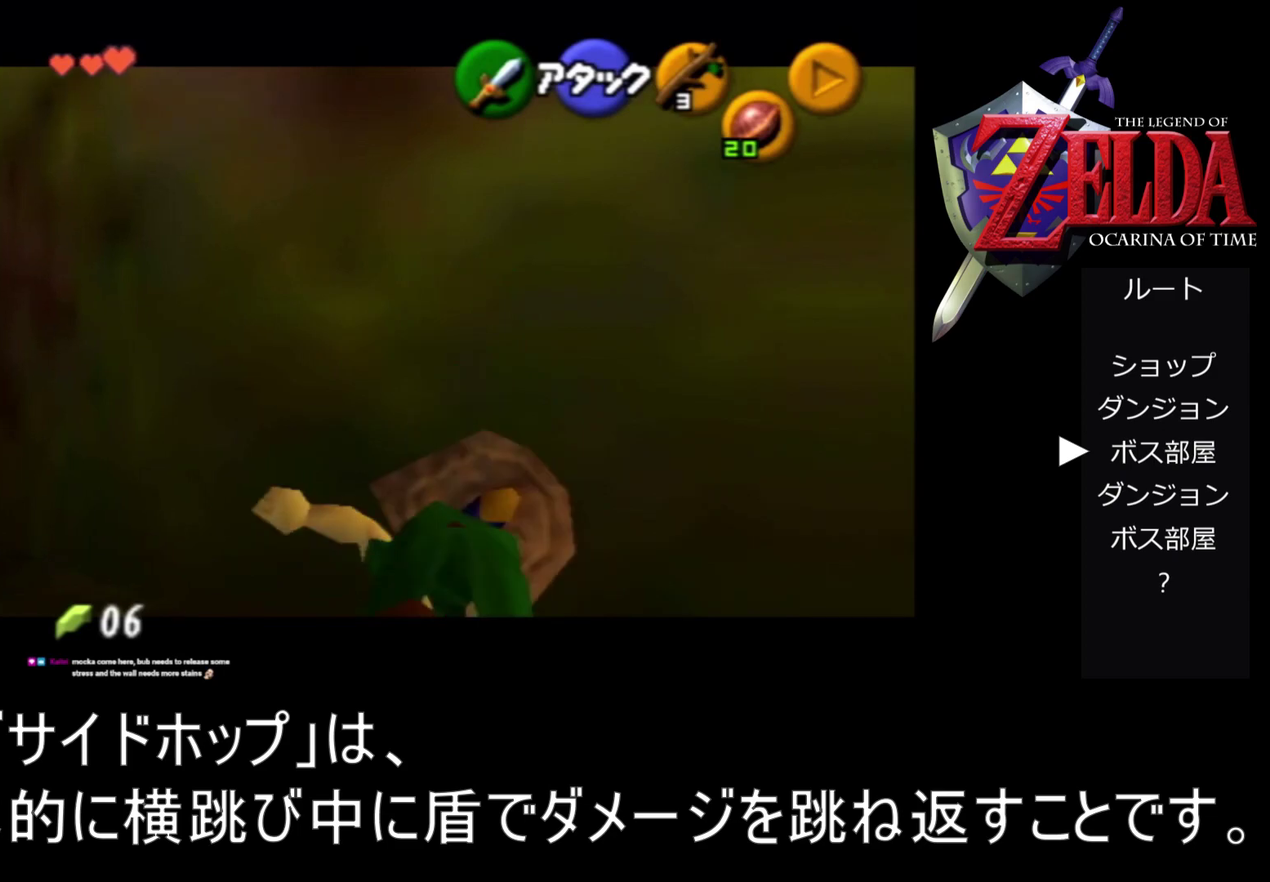
{"buttons": ["A", "Z"], "left_stick": "center", "events": [[333, "A", "down"]]}
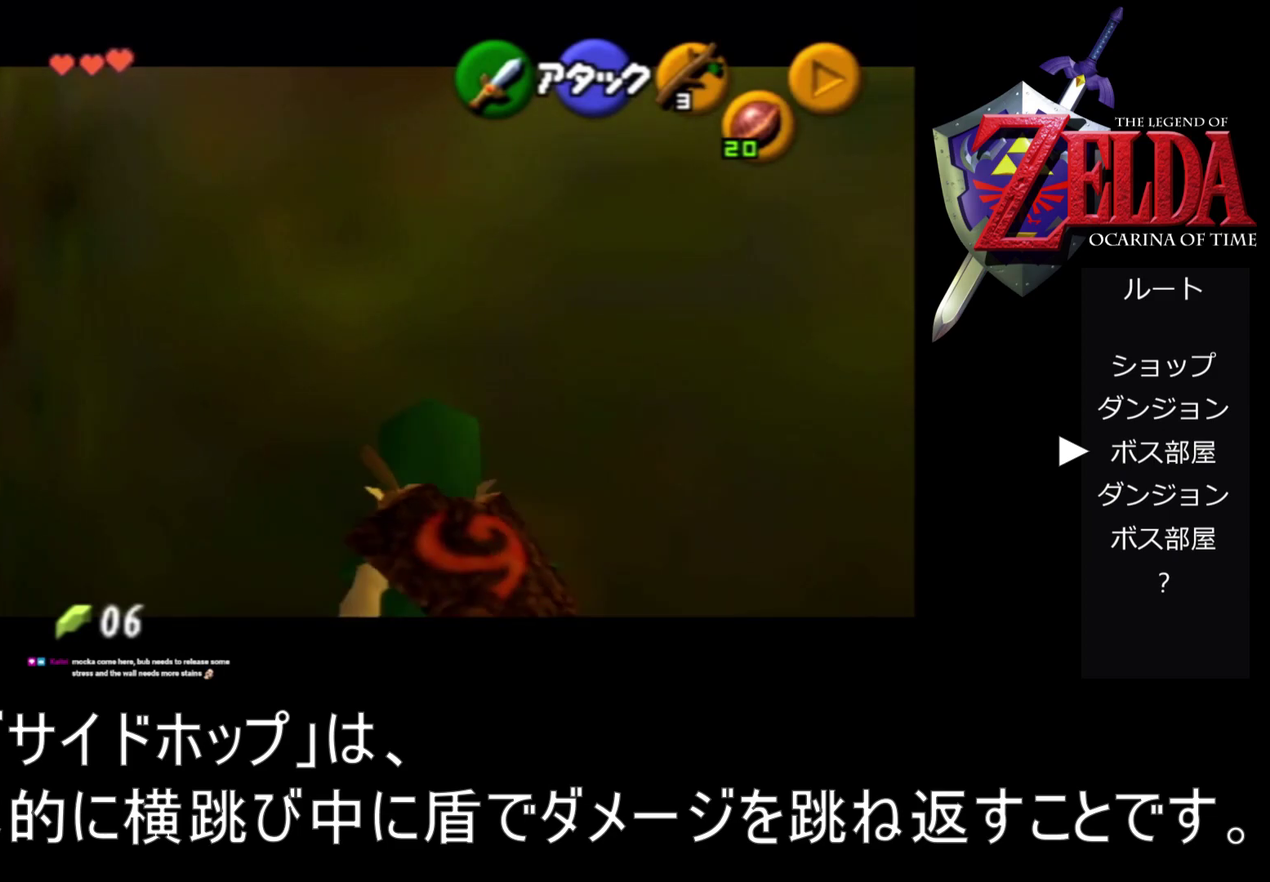
{"buttons": ["Z"], "left_stick": "center", "events": [[33, "A", "up"]]}
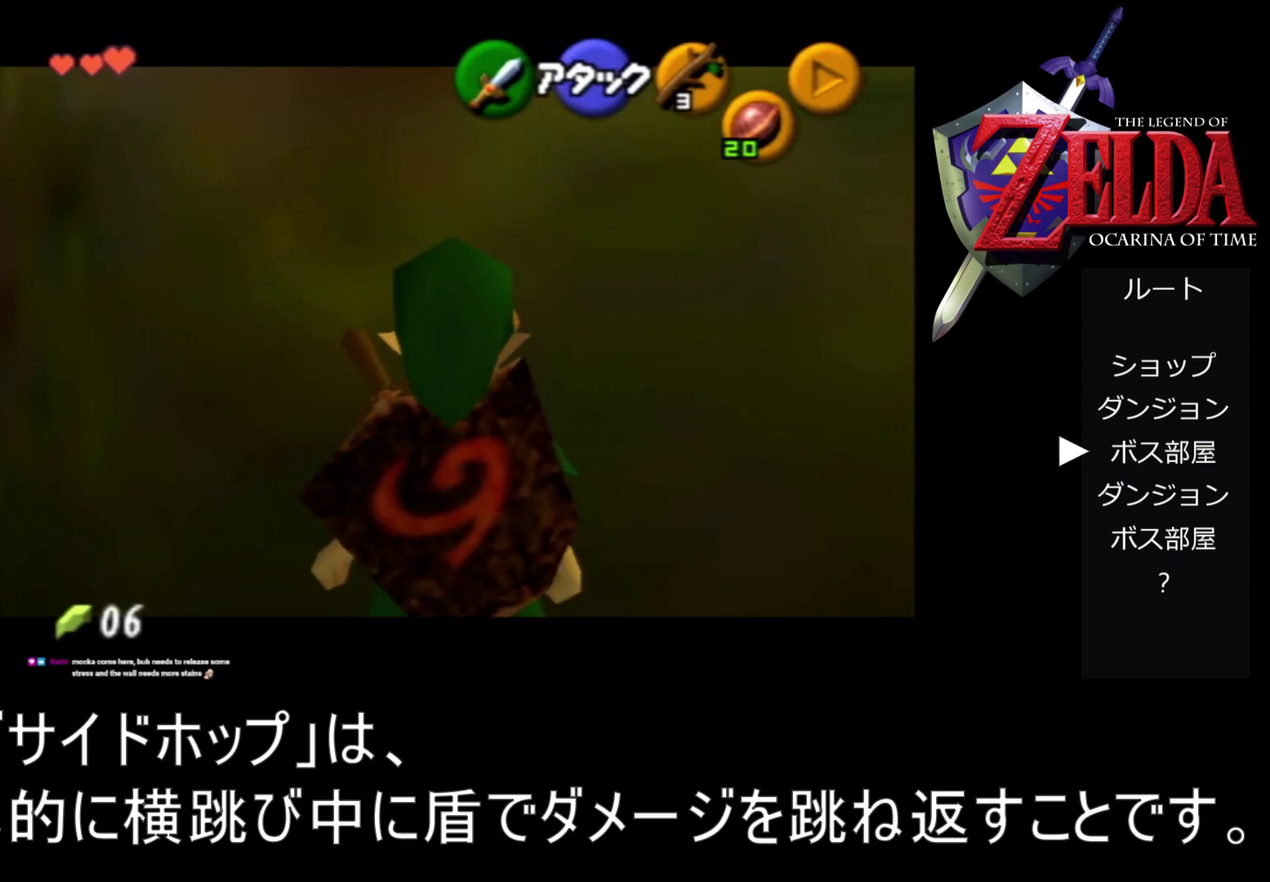
{"buttons": ["Z"], "left_stick": "center", "events": []}
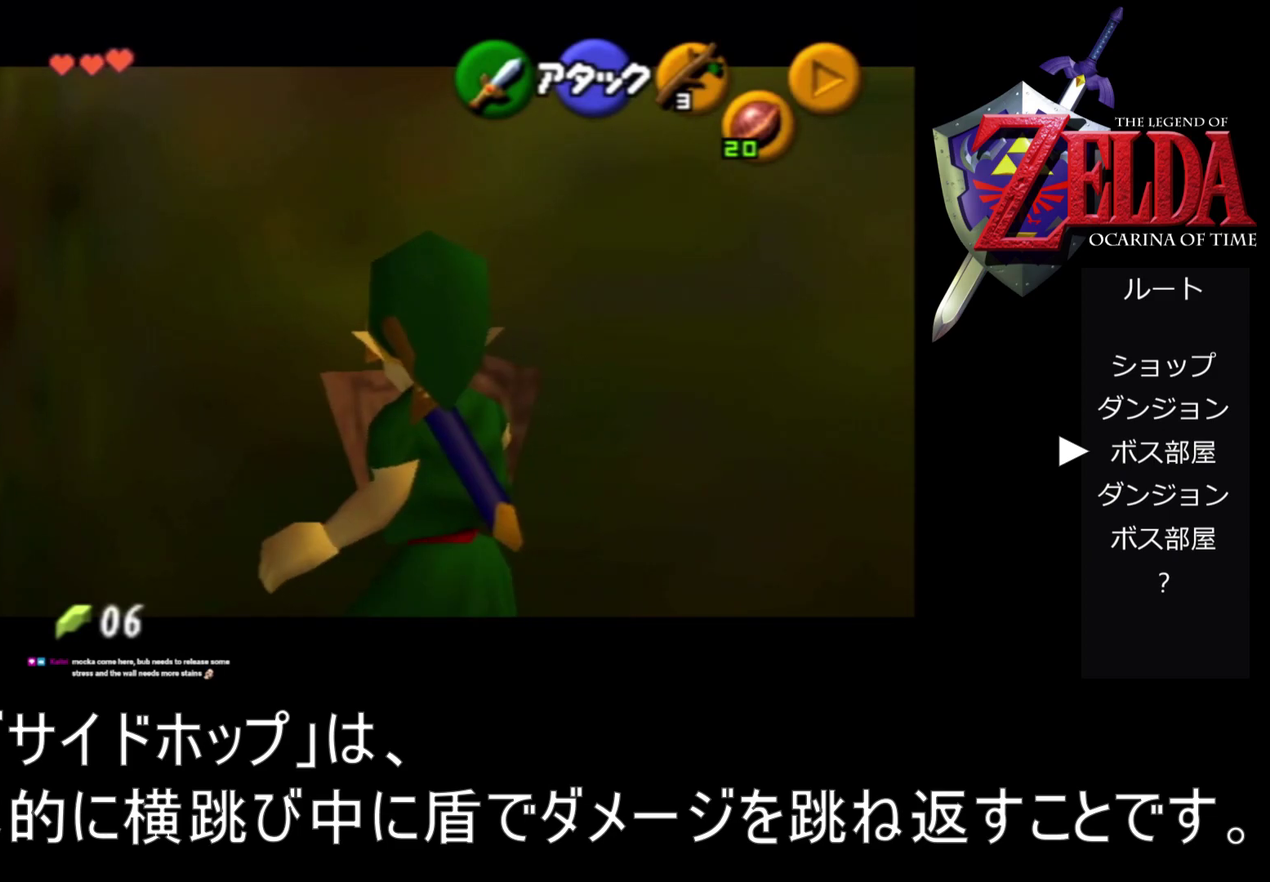
{"buttons": ["R1", "Z"], "left_stick": "center", "events": [[300, "R1", "down"]]}
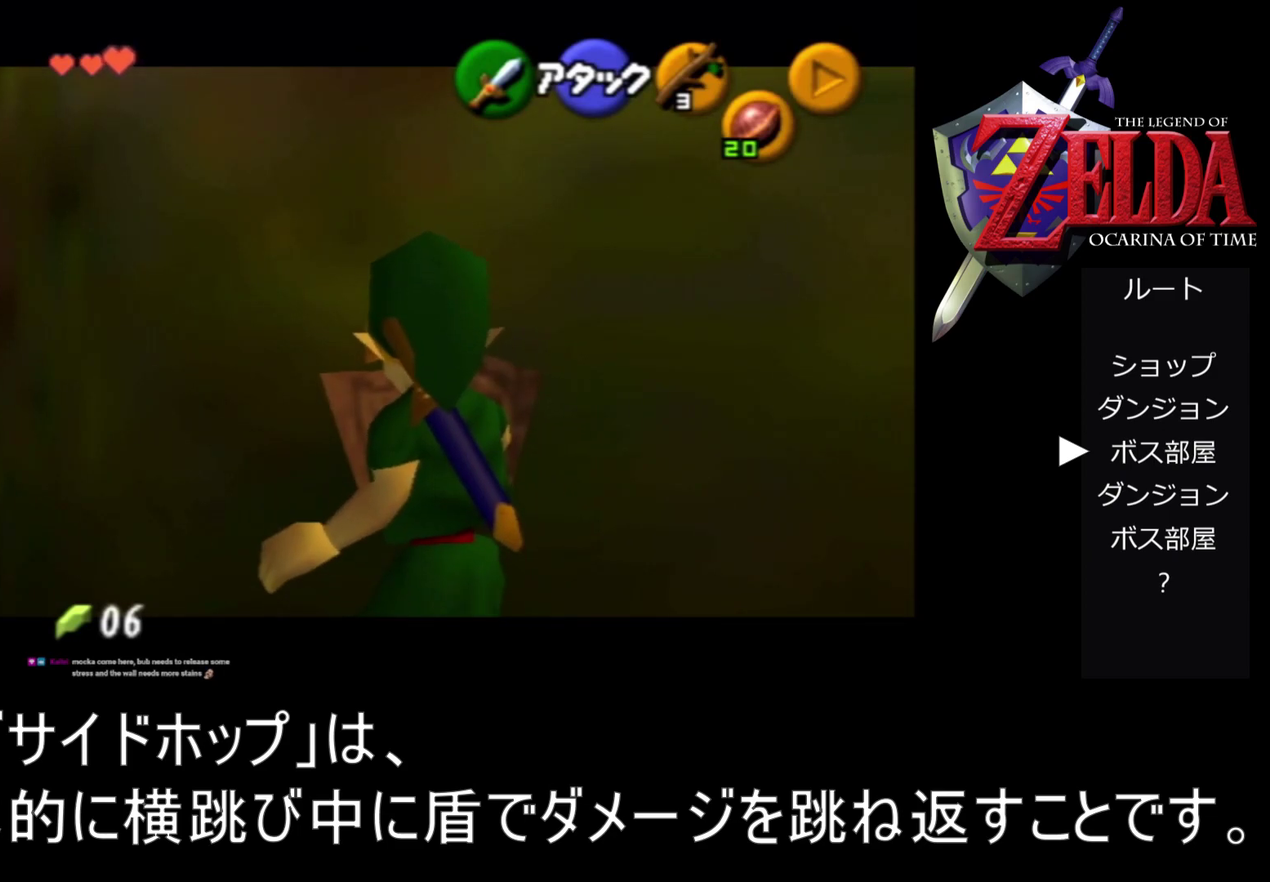
{"buttons": ["R1", "Z"], "left_stick": "left", "events": [[500, "left_stick", "left"]]}
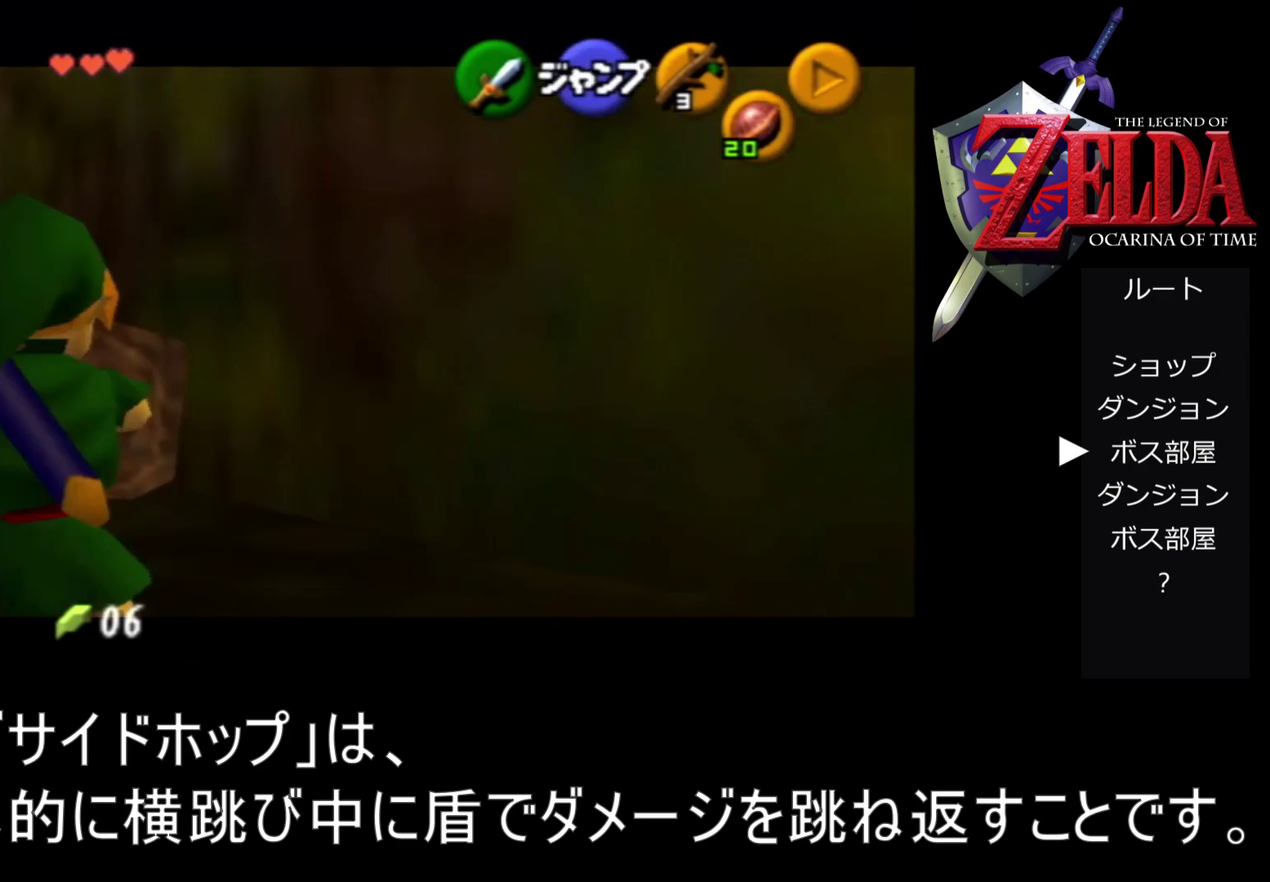
{"buttons": ["A", "R1", "Z"], "left_stick": "left"}
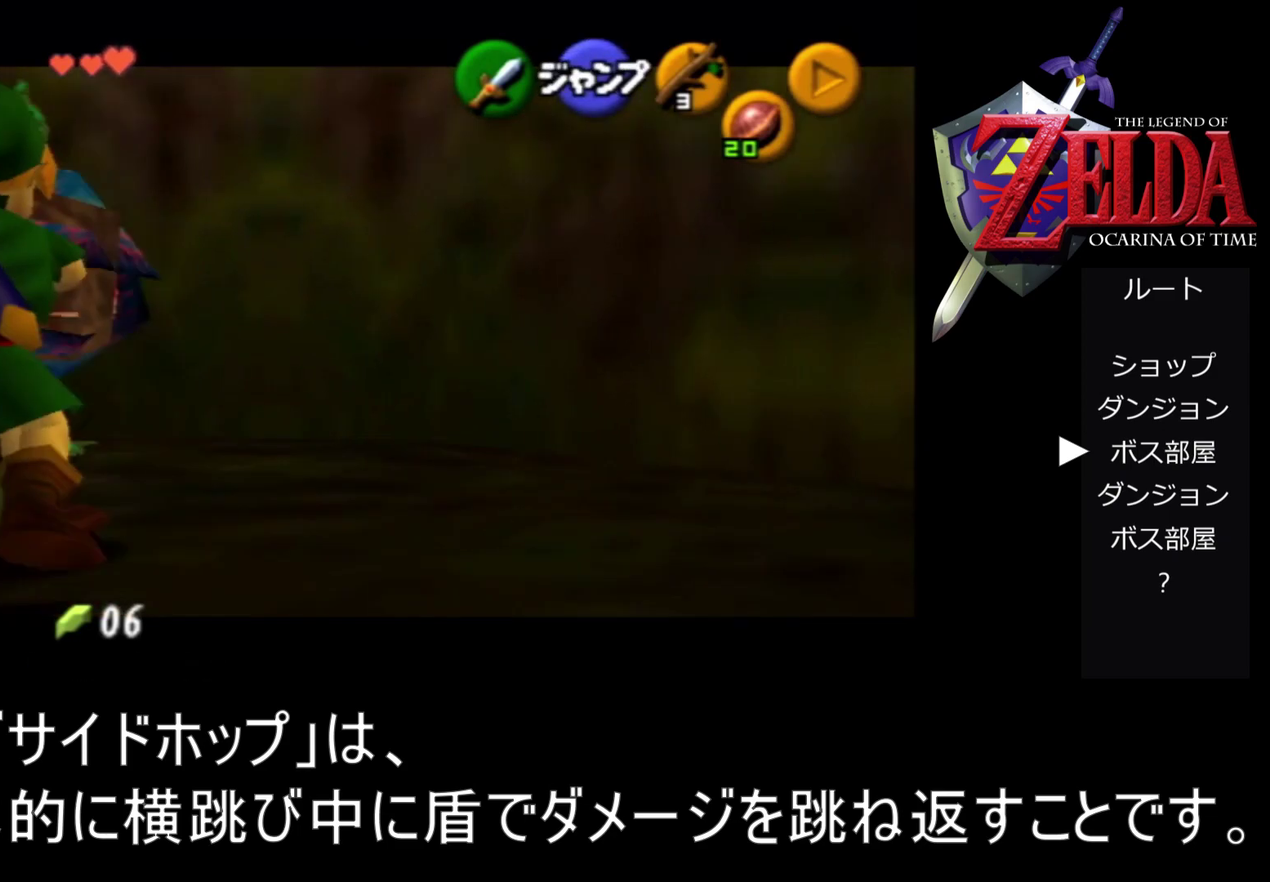
{"buttons": ["R1", "Z"], "left_stick": "left"}
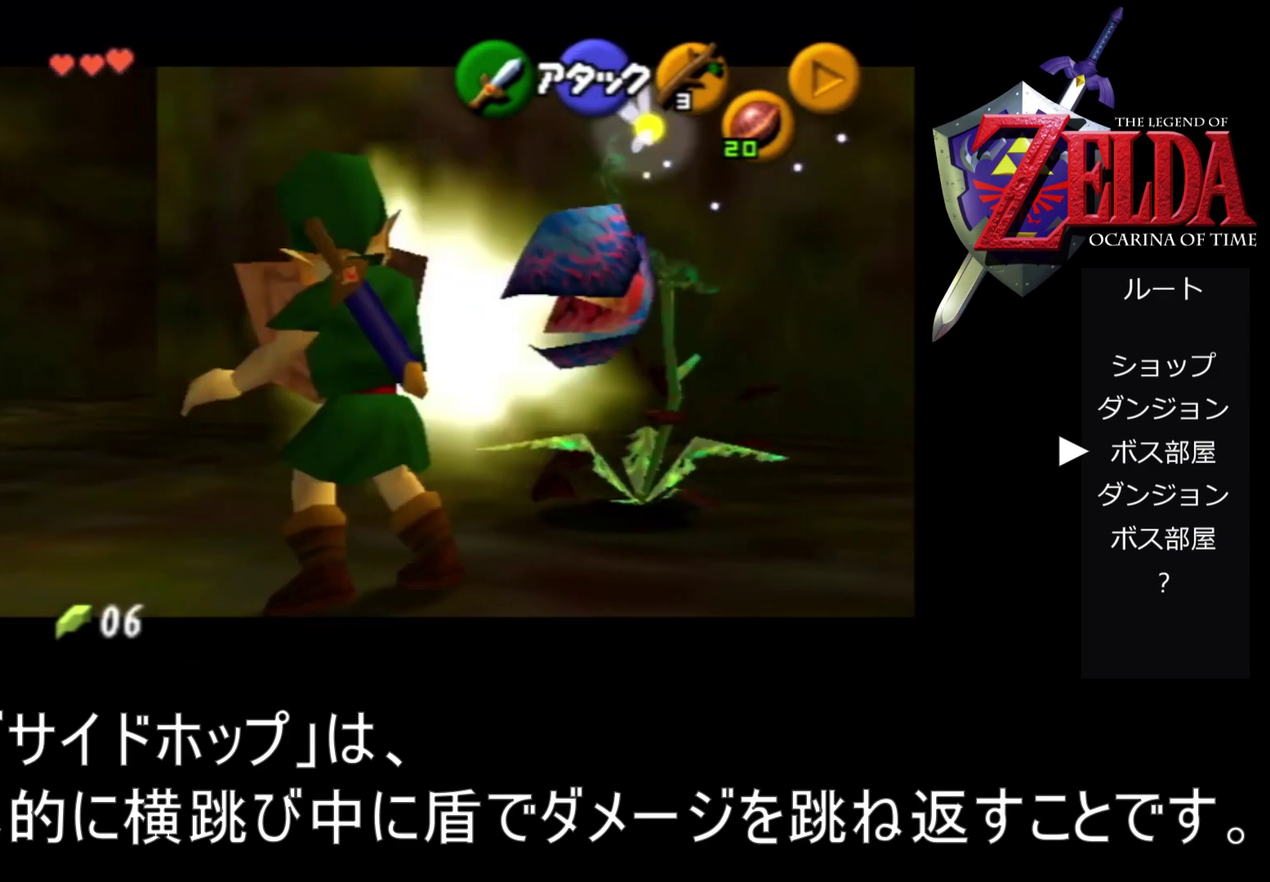
{"buttons": ["R1", "Z"], "left_stick": "center", "events": [[100, "left_stick", "center"]]}